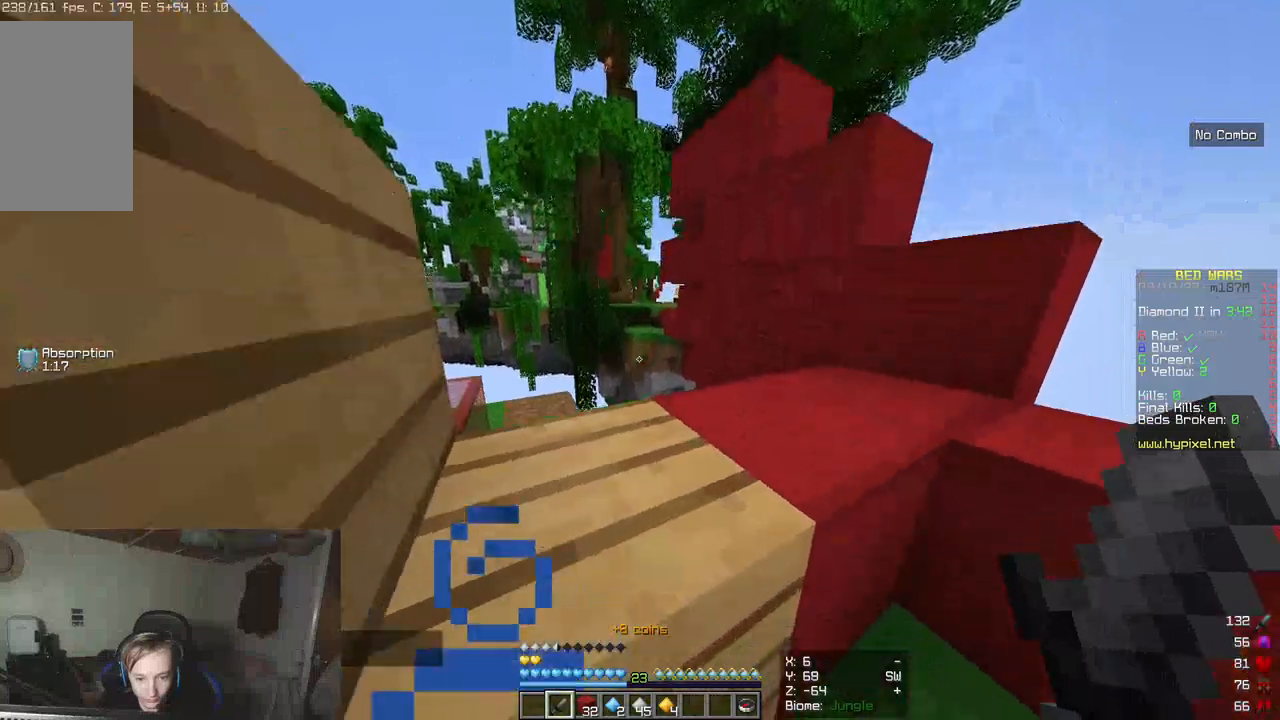
Gameplay with keyboard and mouse; each line is a JSON object with the keys and mouse buttons held at the frame after it. "events" lists presses ("down") and releases ("up") of "a", "d", "s", "w", "mouse_left" and "mouse_right" between this image and that frame as [ms after this image, input, new state], when the widget could be followed in between. "mouse_left", "mouse_right" = the "left", "right" buttons of the "mouse" list. No other keys are recorded. Fast repeated clicks can show as one long hold. Mouse movement is not recorded.
{"keys": ["a"], "mouse": [], "events": [[33, "a", "up"], [200, "a", "down"]]}
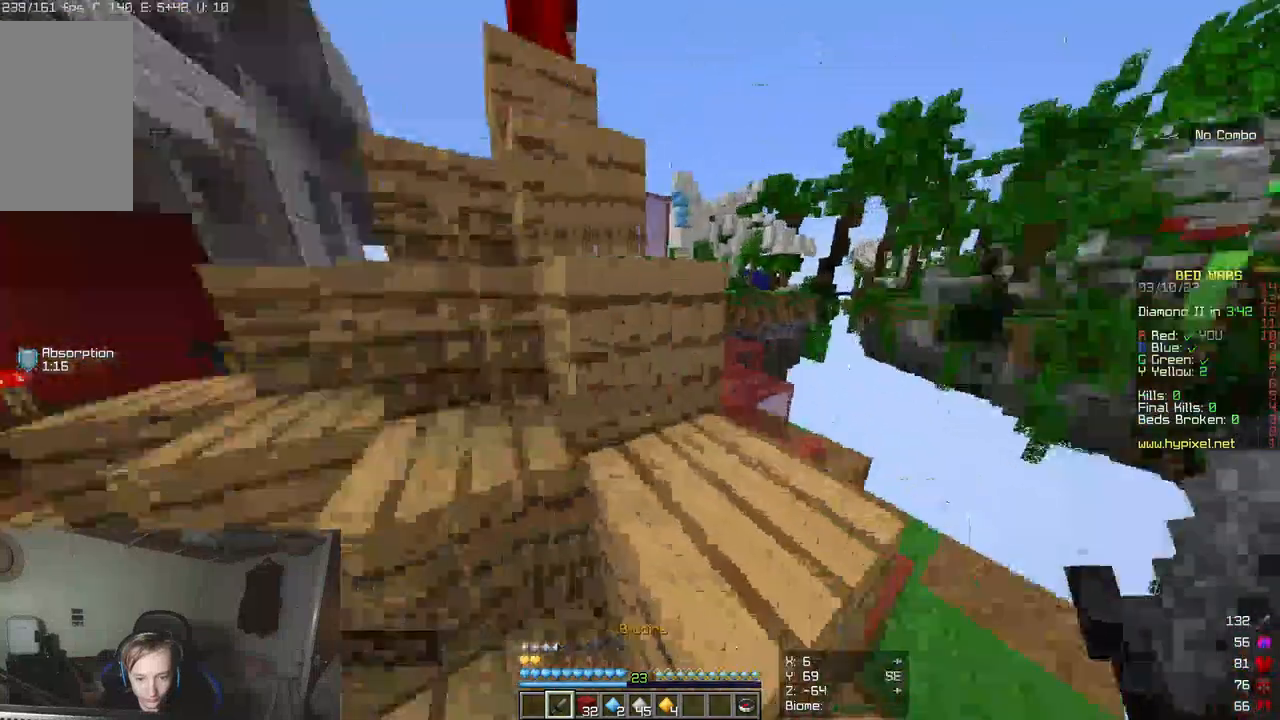
{"keys": ["w"], "mouse": [], "events": [[33, "a", "up"], [50, "w", "down"]]}
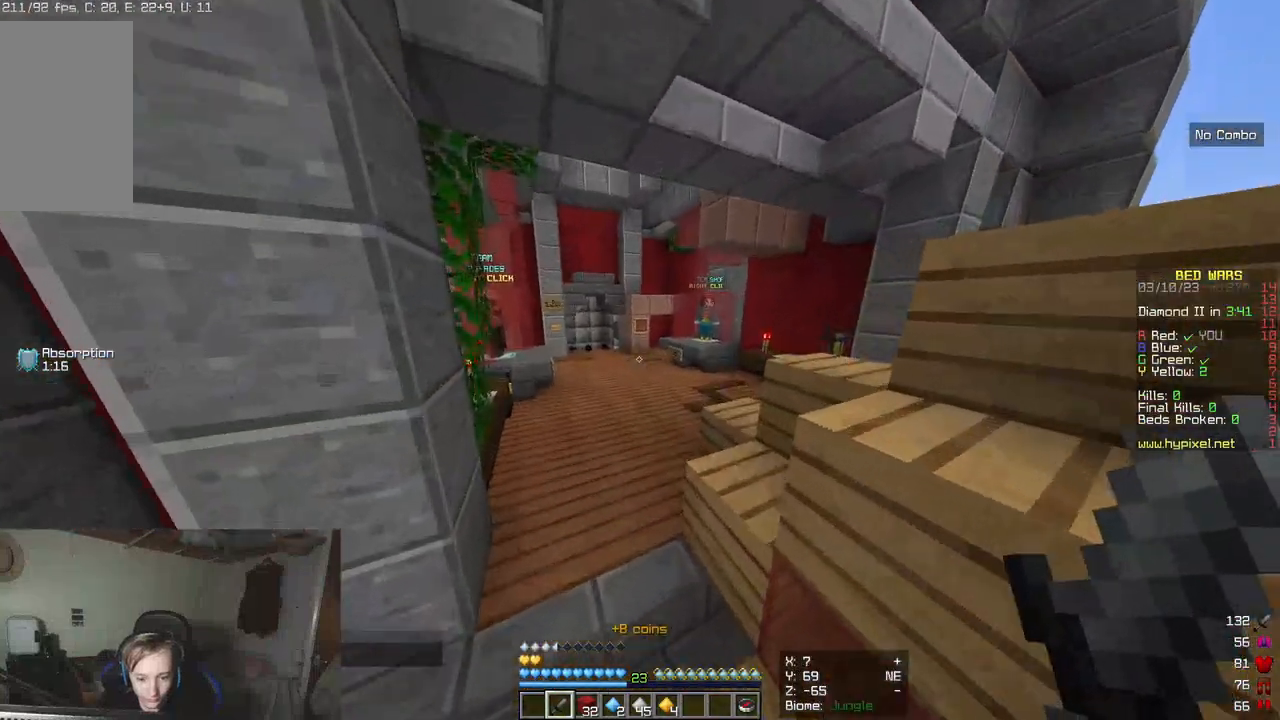
{"keys": [], "mouse": [], "events": [[417, "w", "up"]]}
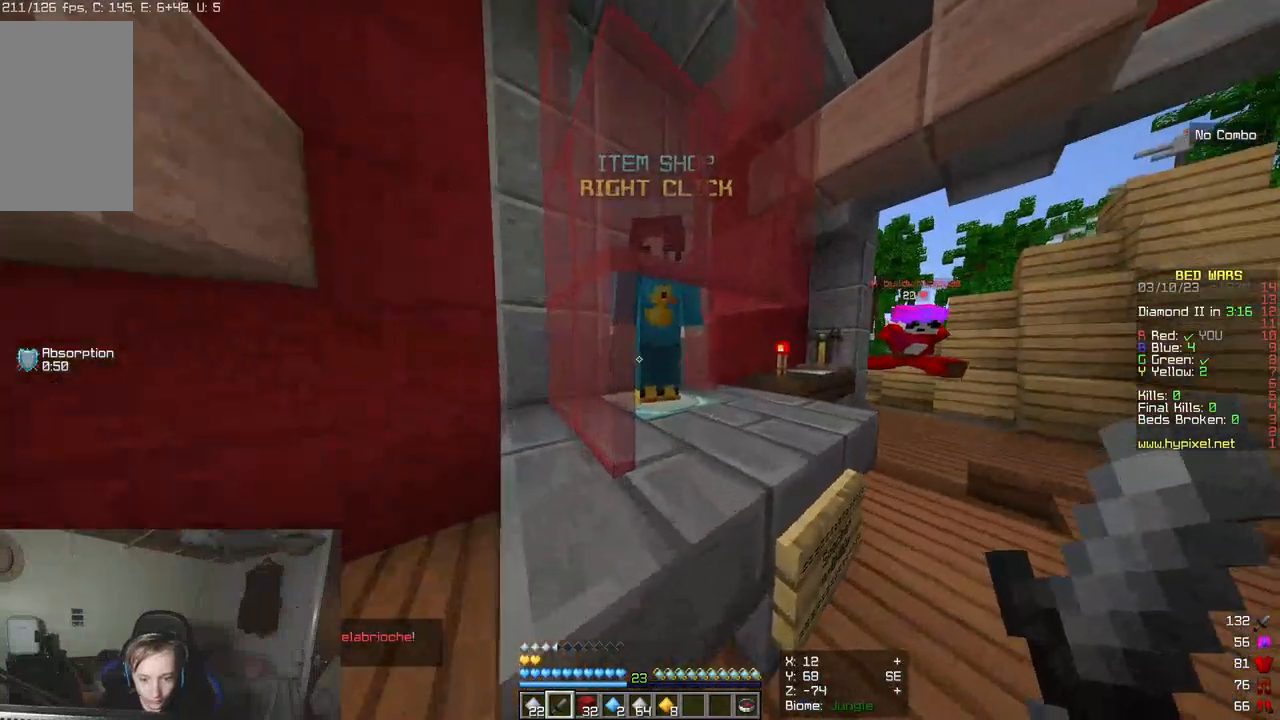
{"keys": [], "mouse": [], "events": [[117, "mouse_right", "down"], [250, "mouse_right", "up"]]}
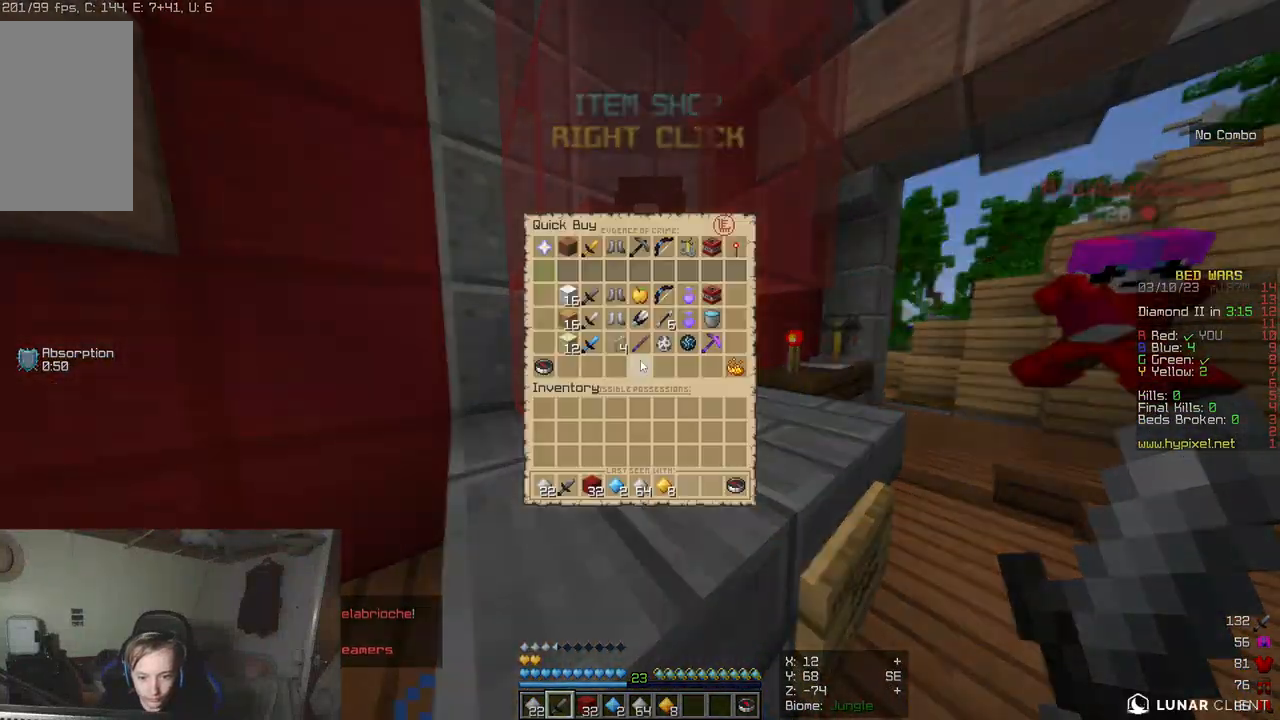
{"keys": [], "mouse": [], "events": []}
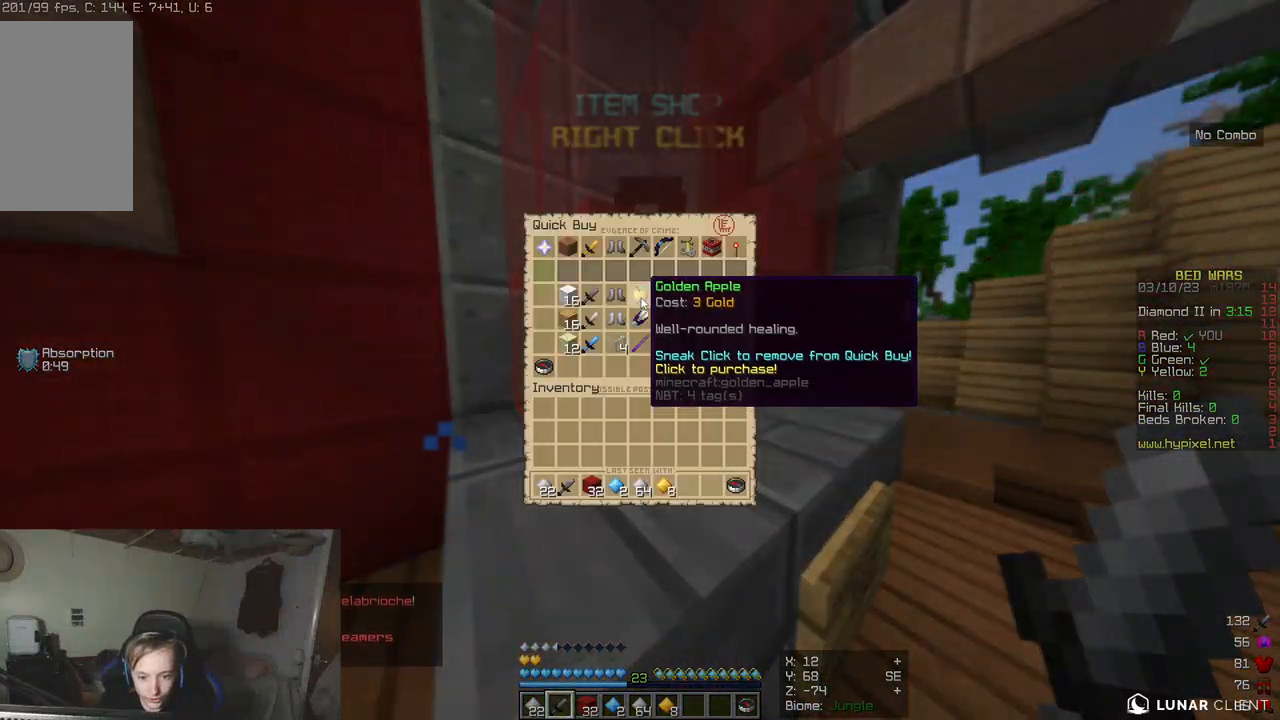
{"keys": [], "mouse": [], "events": []}
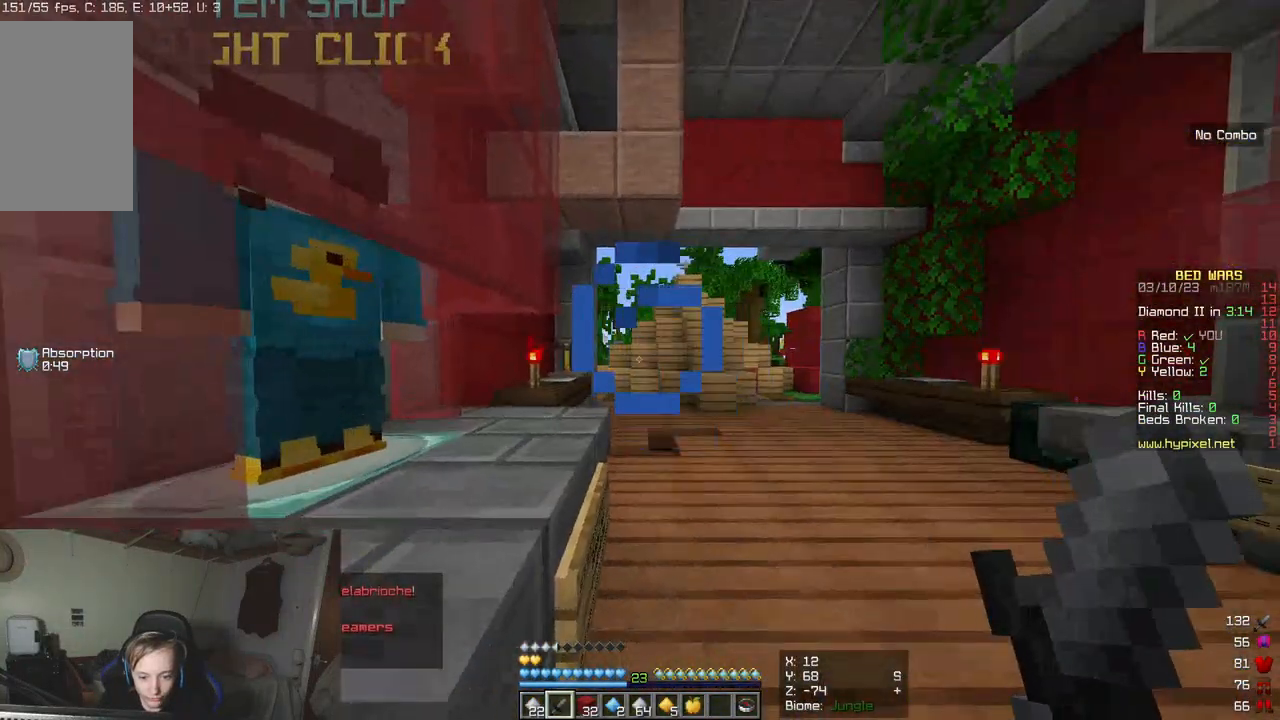
{"keys": [], "mouse": [], "events": []}
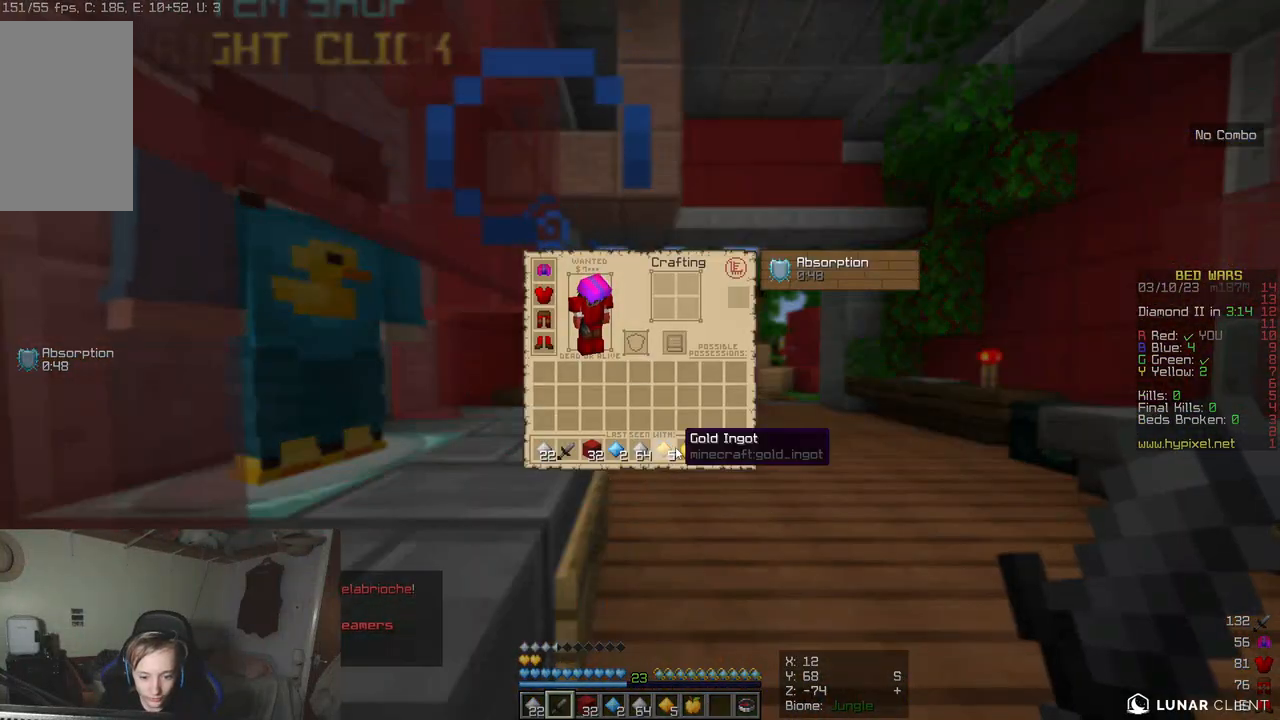
{"keys": [], "mouse": [], "events": []}
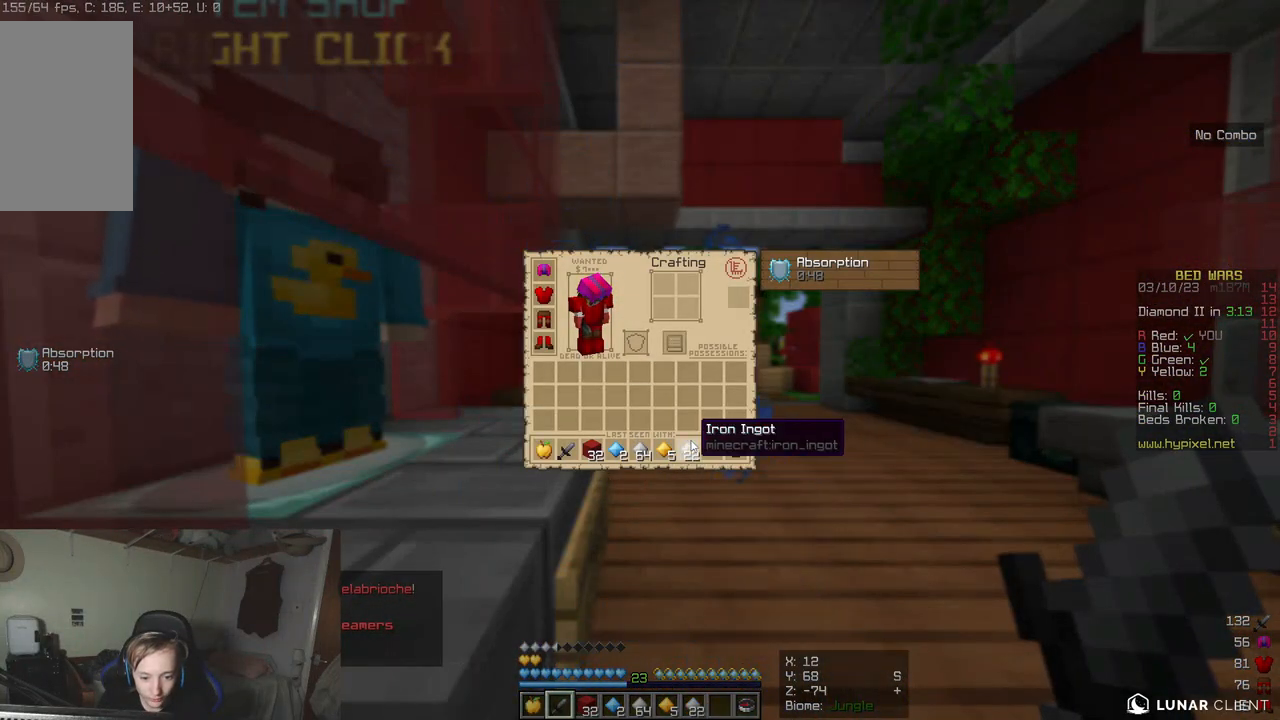
{"keys": [], "mouse": [], "events": []}
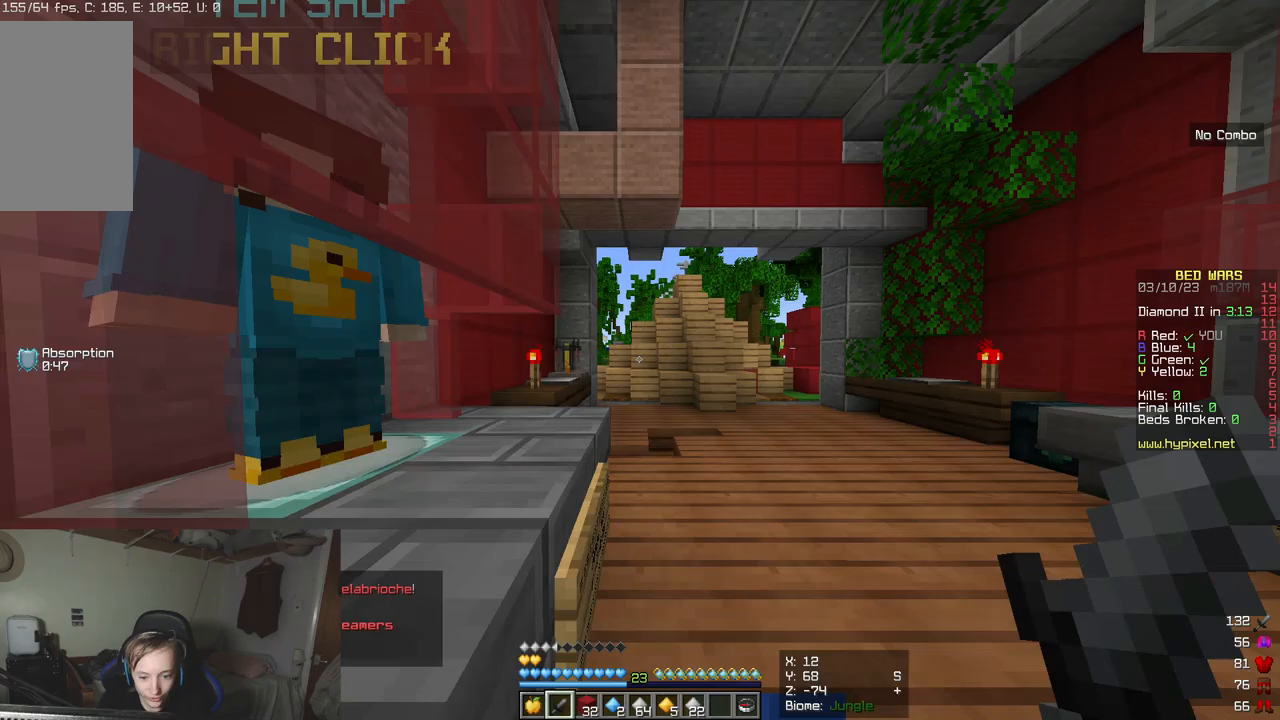
{"keys": ["w"], "mouse": [], "events": [[200, "w", "down"]]}
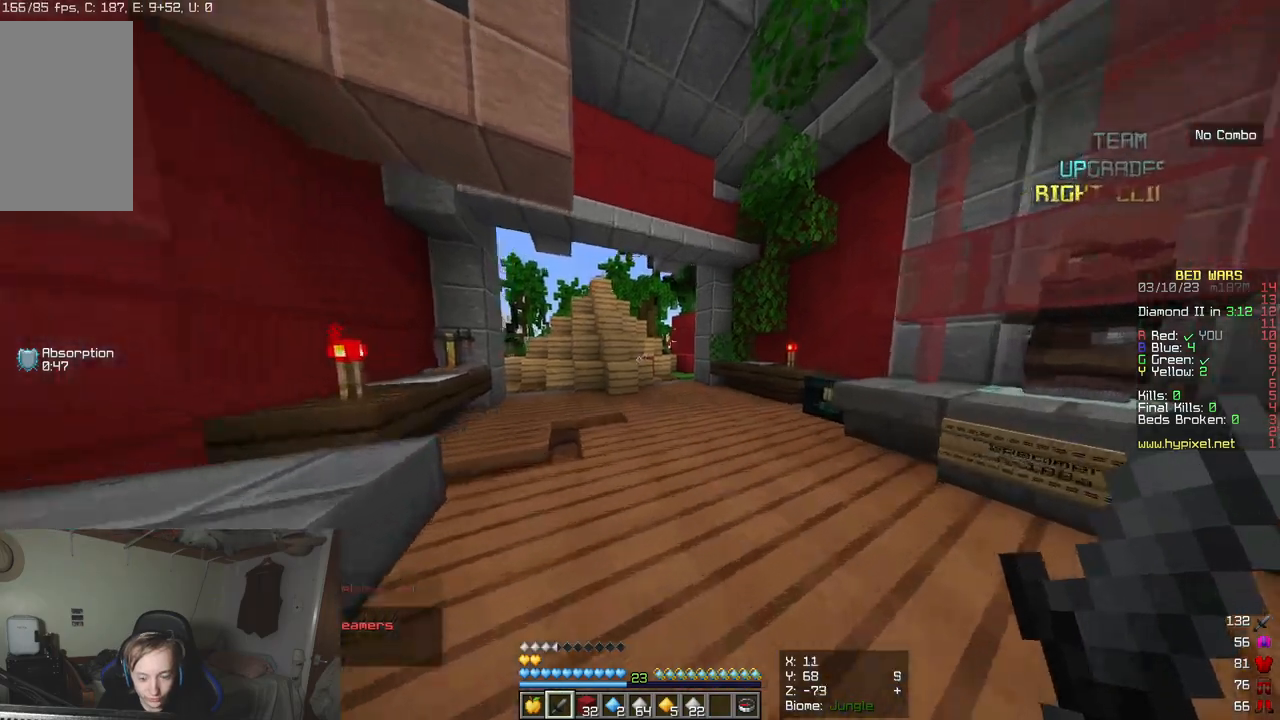
{"keys": ["w"], "mouse": [], "events": []}
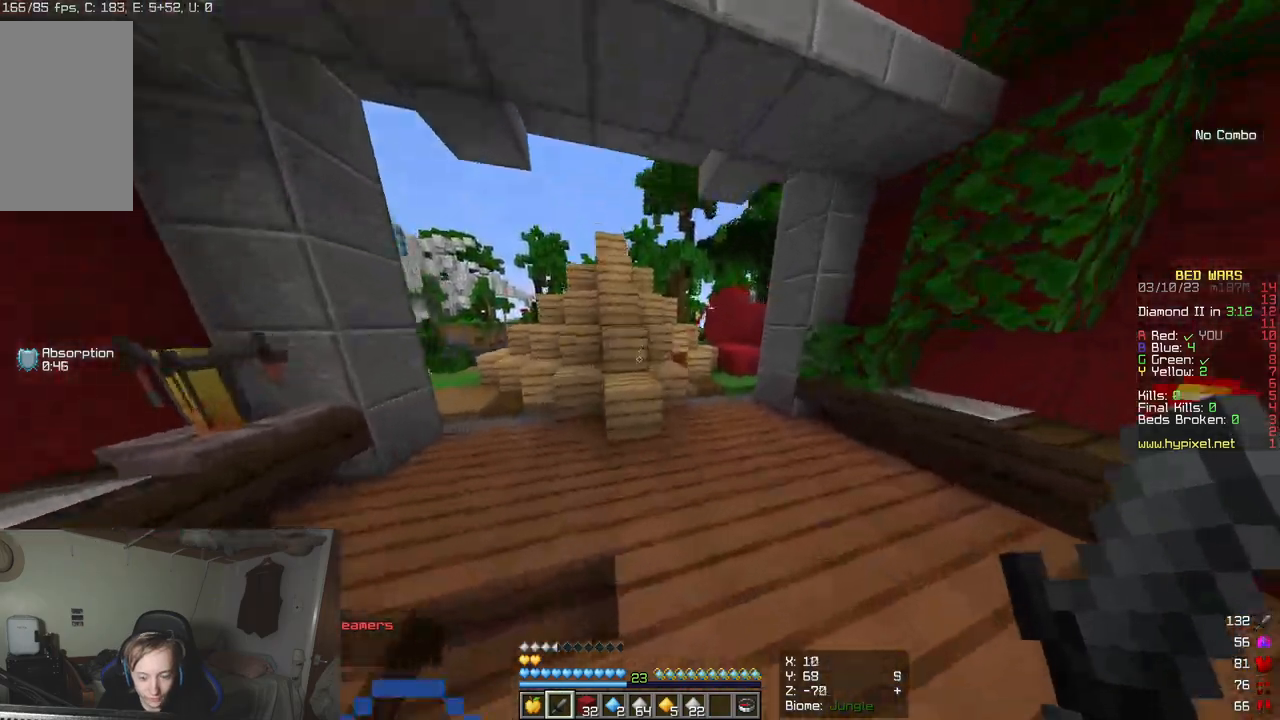
{"keys": ["w"], "mouse": [], "events": [[33, "mouse_left", "down"], [183, "mouse_left", "up"]]}
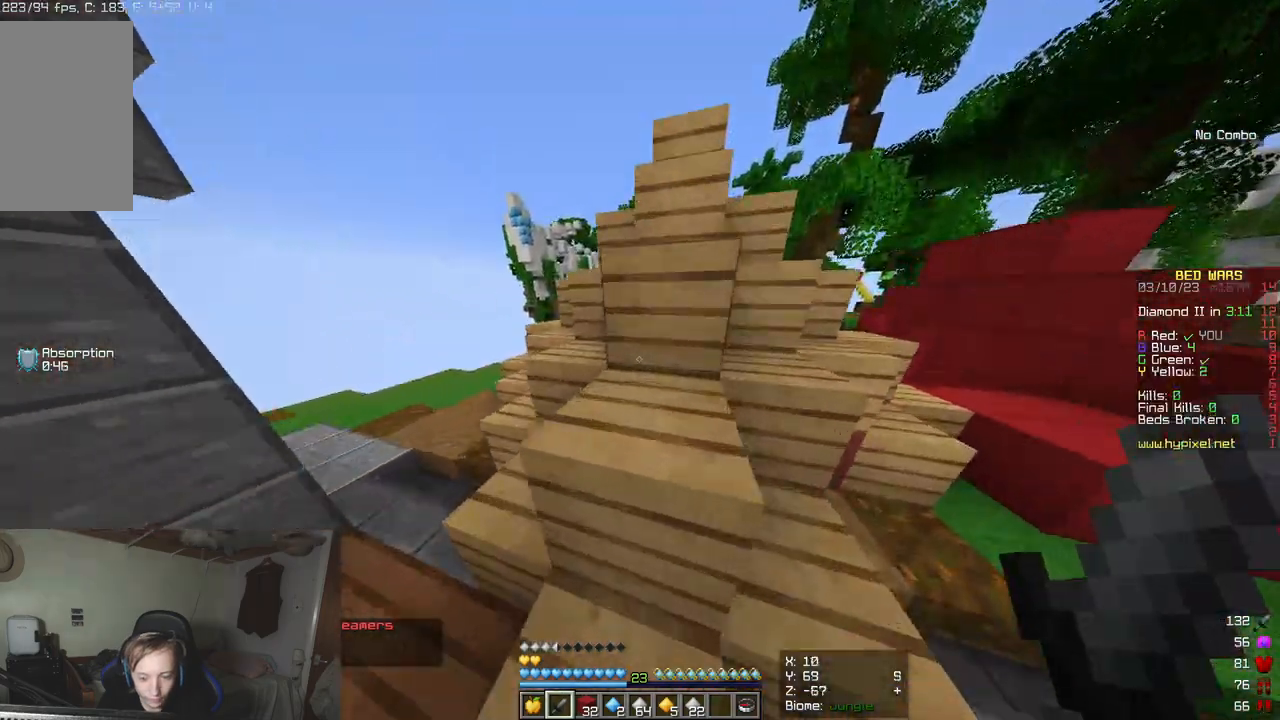
{"keys": ["w"], "mouse": [], "events": [[117, "mouse_left", "down"], [233, "mouse_left", "up"]]}
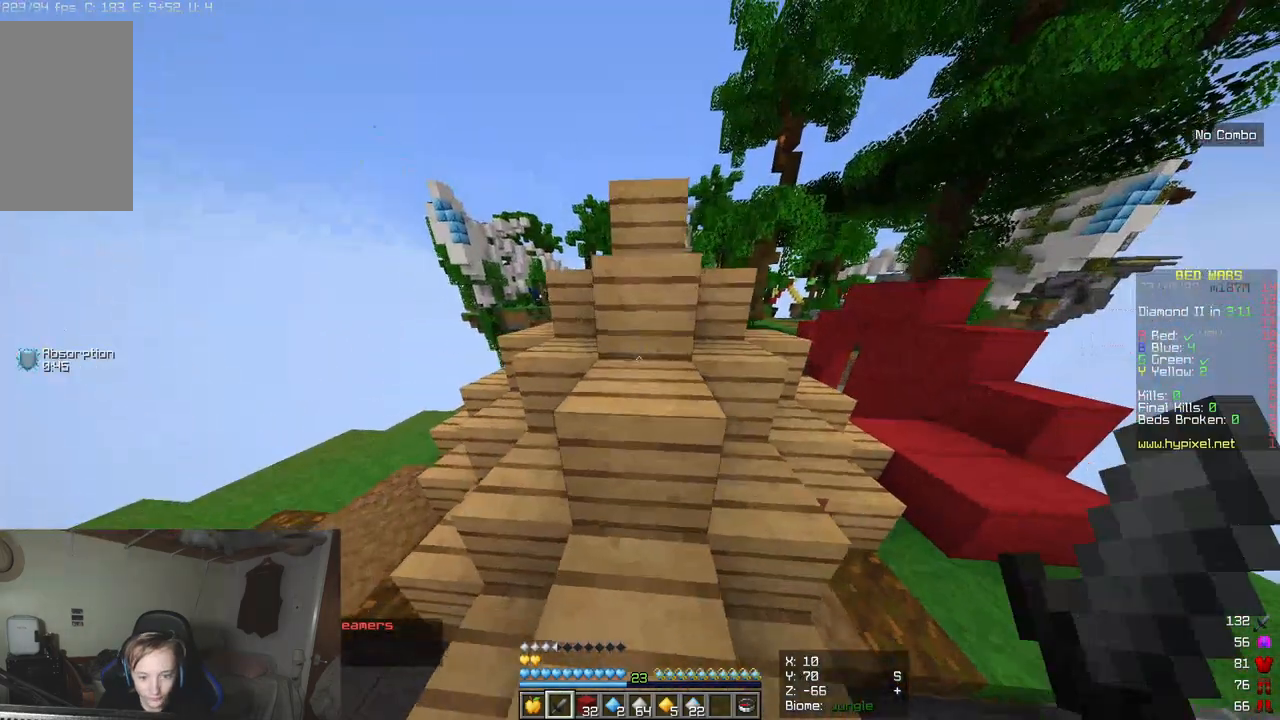
{"keys": ["w"], "mouse": [], "events": [[100, "mouse_left", "down"], [217, "mouse_left", "up"]]}
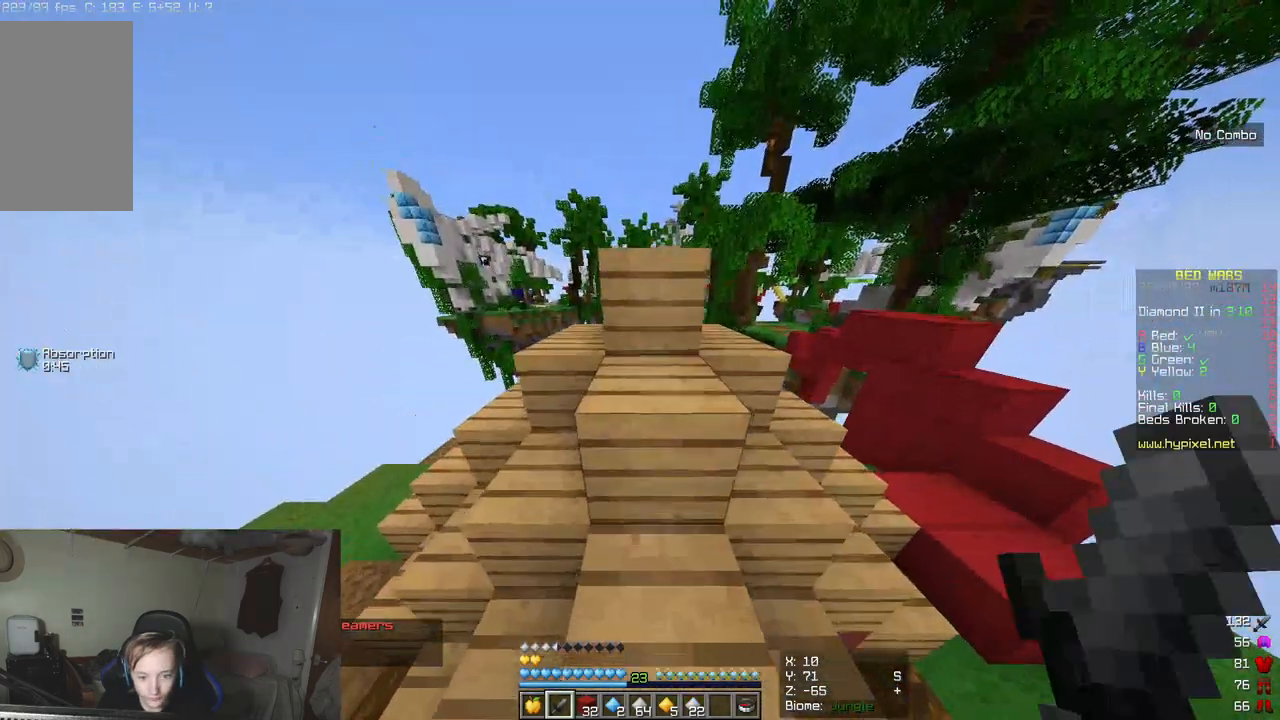
{"keys": ["w"], "mouse": [], "events": [[67, "mouse_left", "down"], [200, "mouse_left", "up"]]}
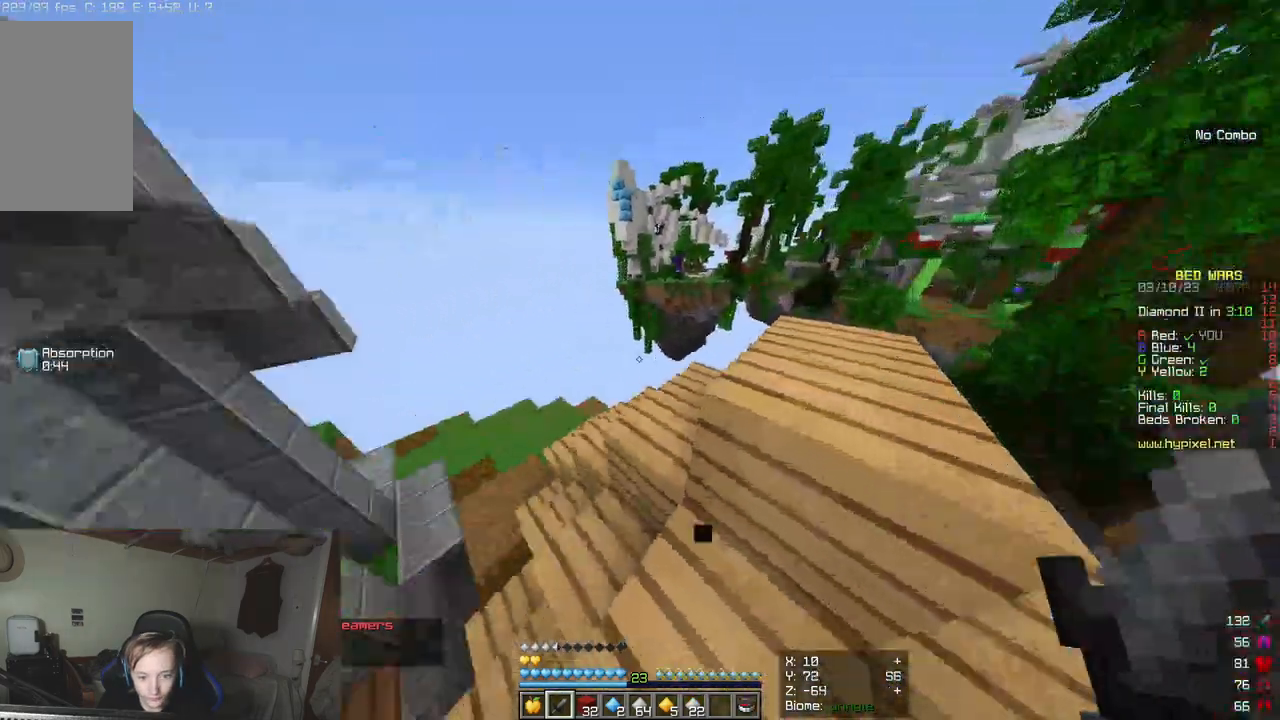
{"keys": ["d"], "mouse": [], "events": [[33, "w", "up"], [83, "d", "down"], [100, "d", "up"], [500, "d", "down"]]}
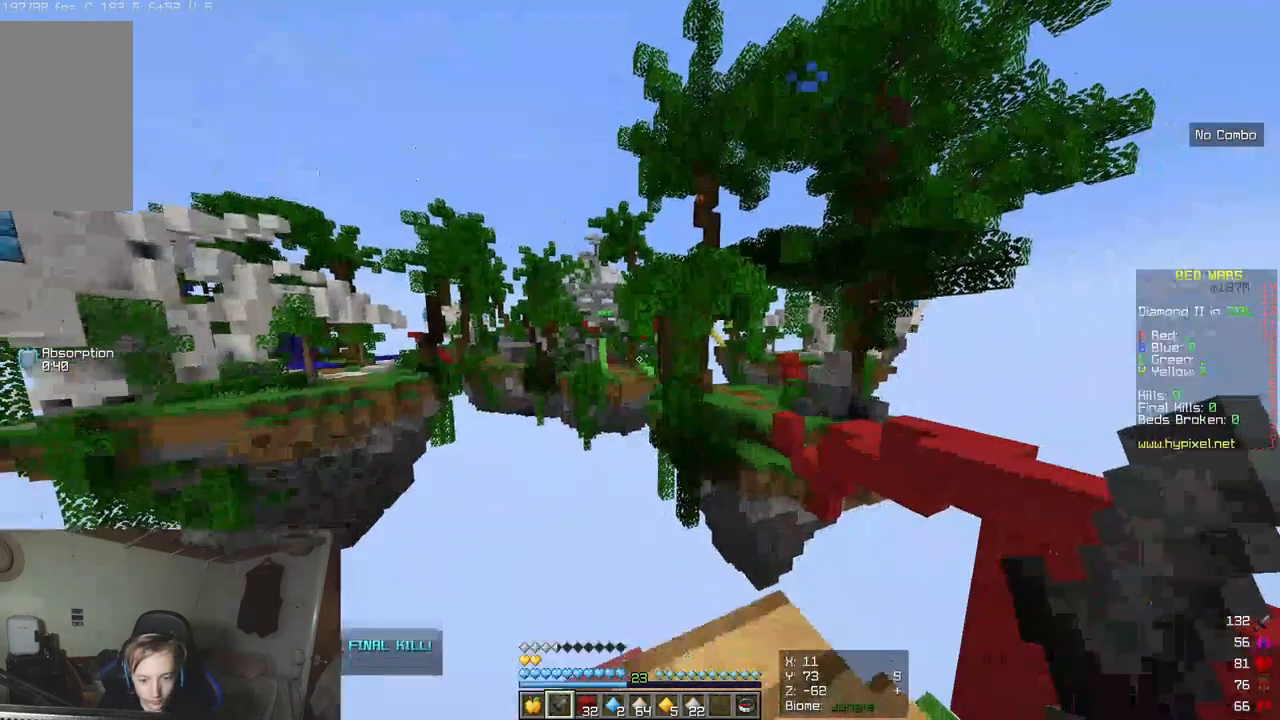
{"keys": ["d"], "mouse": [], "events": []}
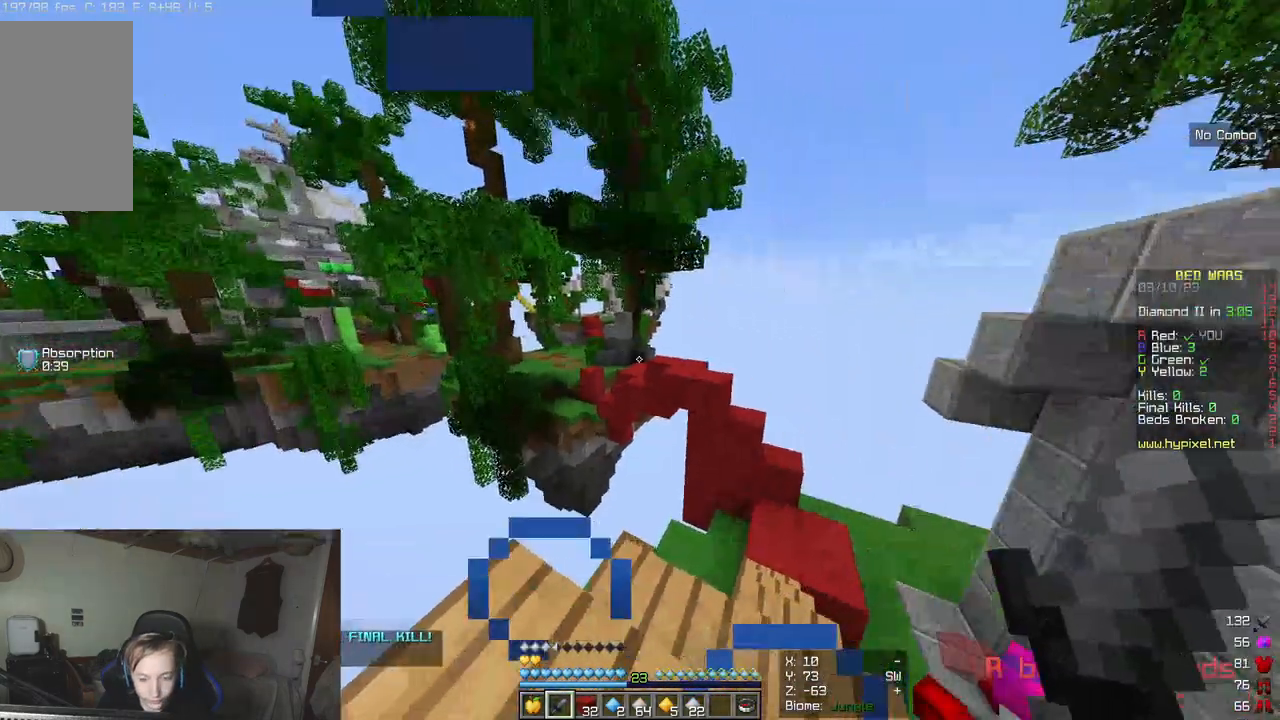
{"keys": [], "mouse": [], "events": [[117, "d", "up"]]}
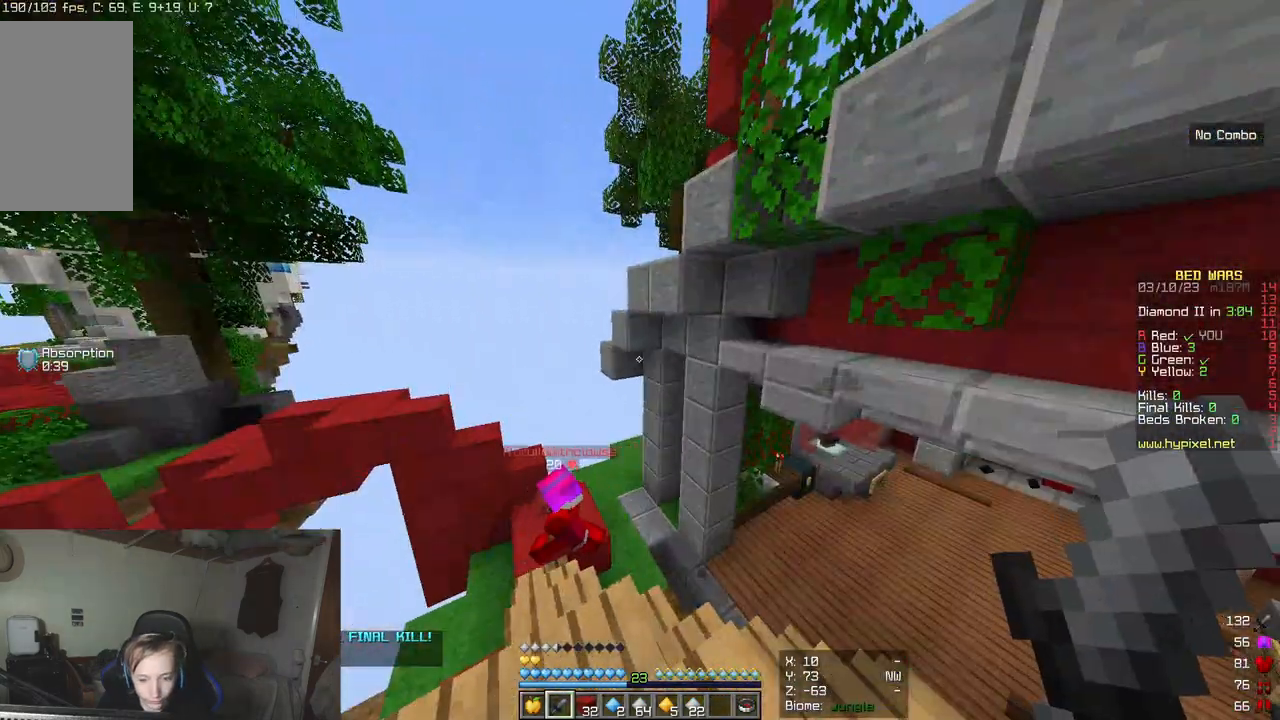
{"keys": [], "mouse": [], "events": []}
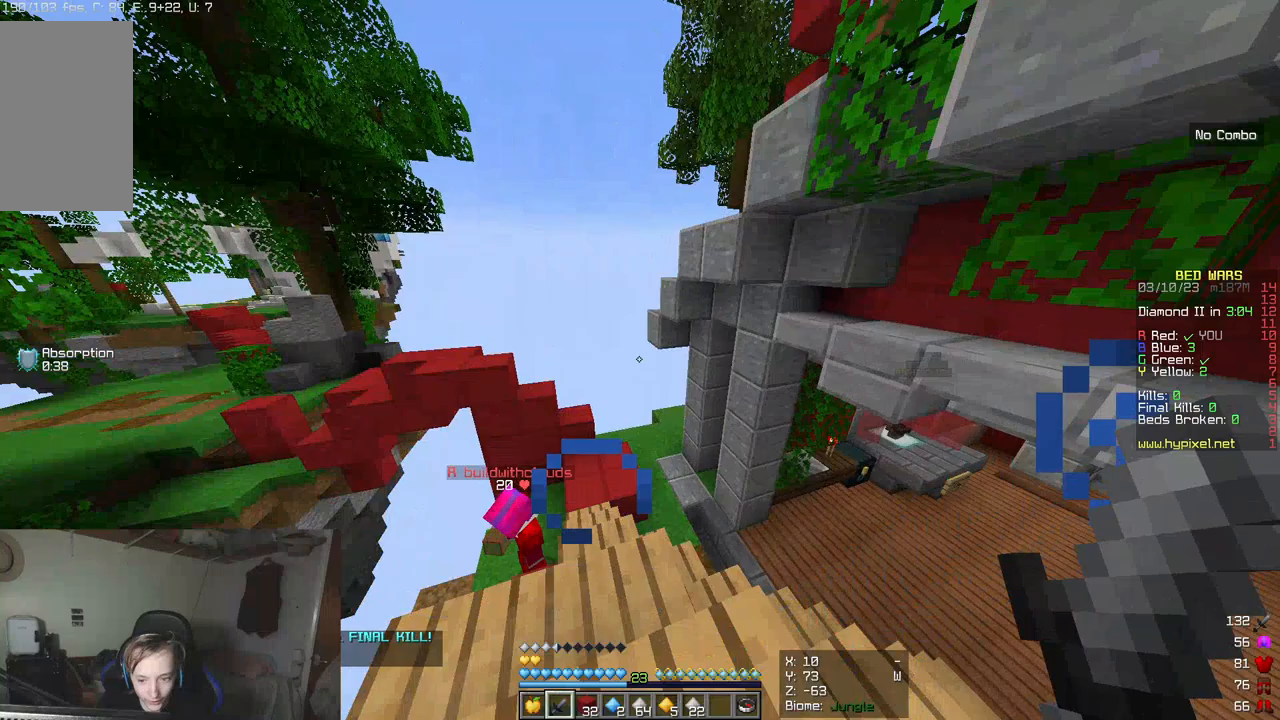
{"keys": [], "mouse": [], "events": []}
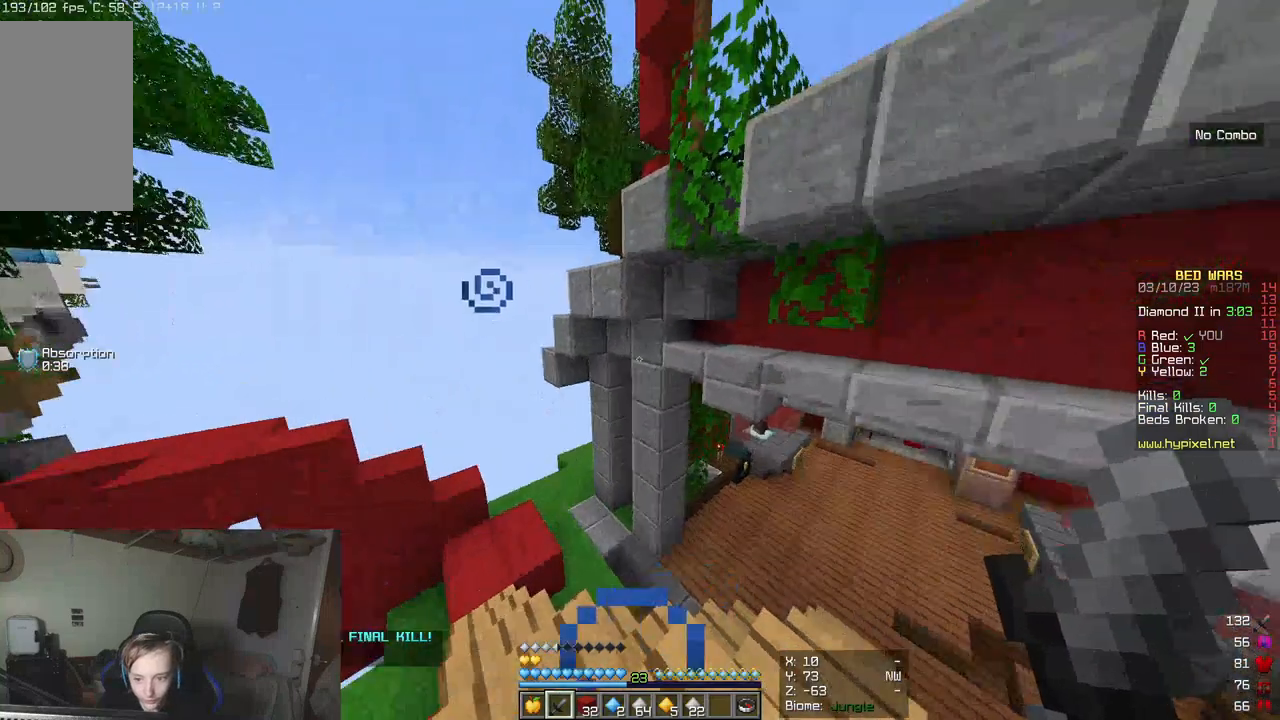
{"keys": [], "mouse": [], "events": []}
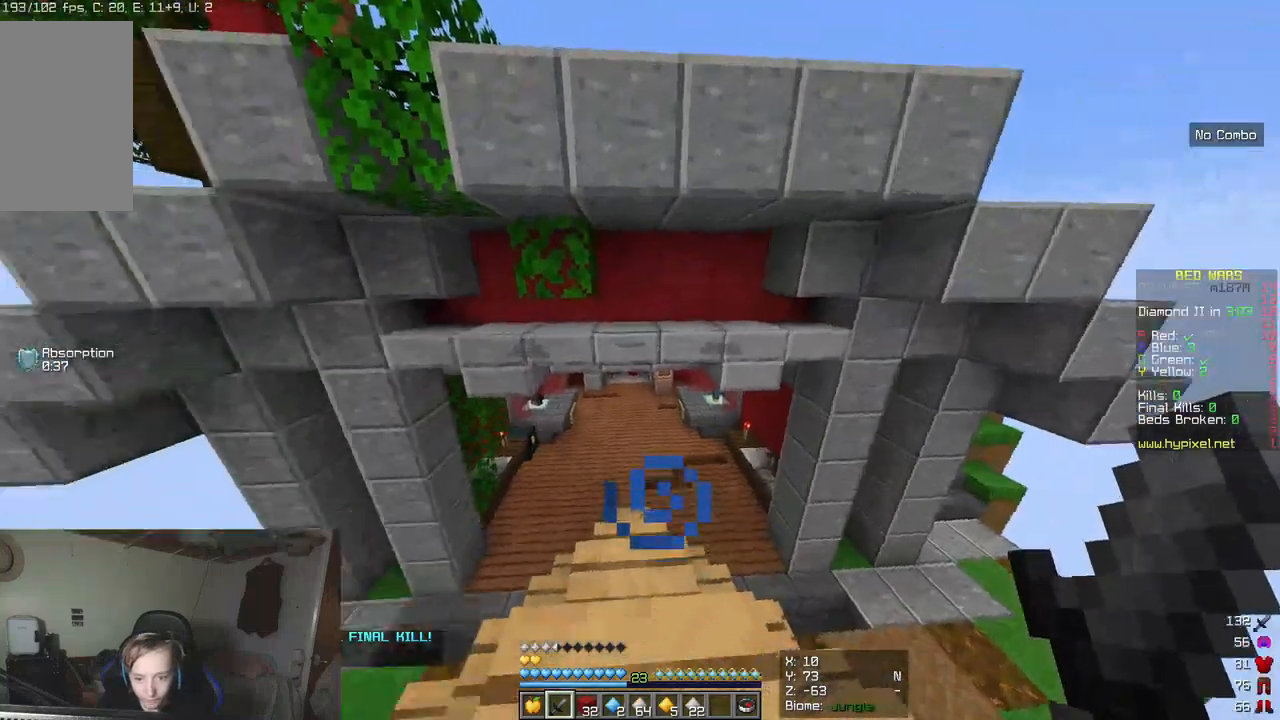
{"keys": ["w"], "mouse": [], "events": [[283, "w", "down"]]}
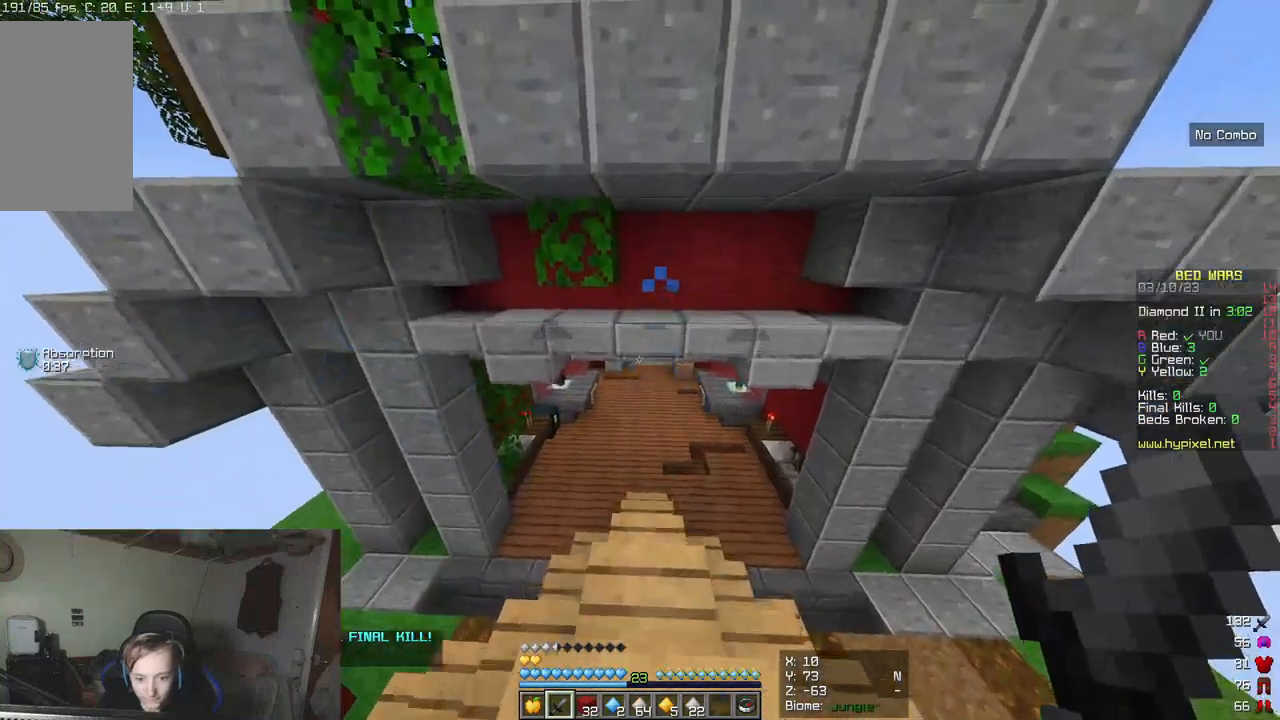
{"keys": ["w"], "mouse": [], "events": []}
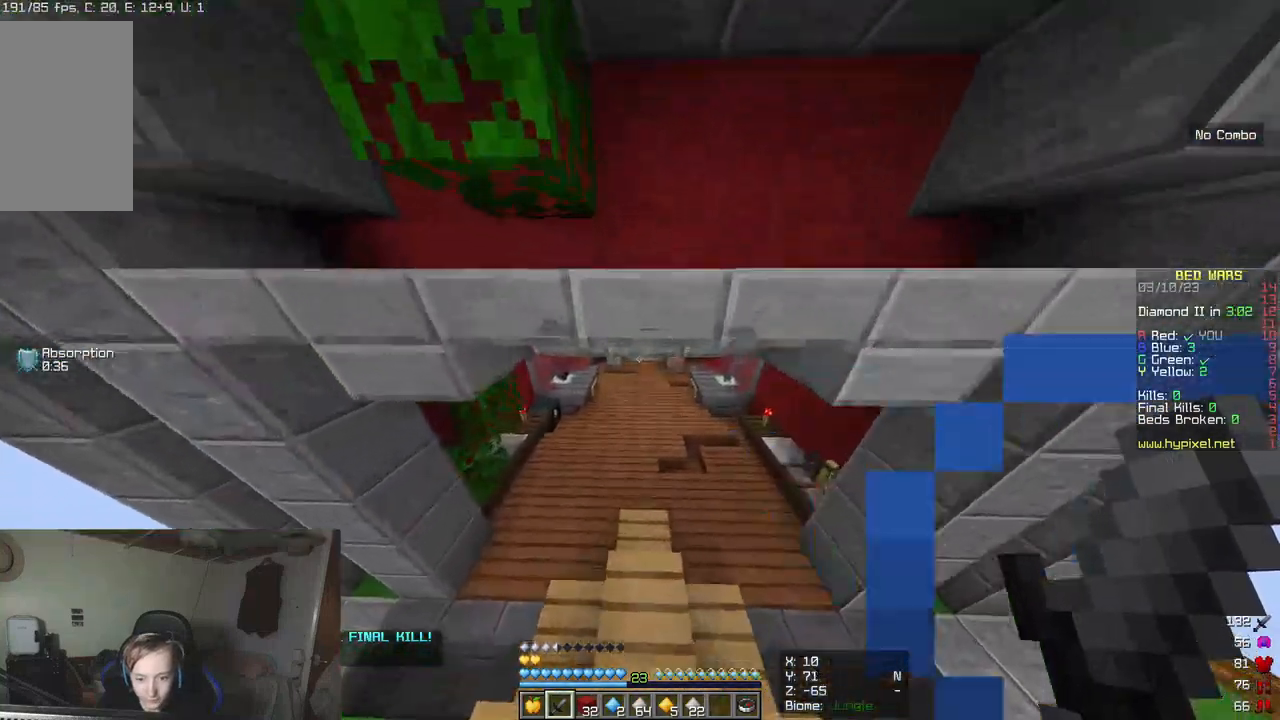
{"keys": ["w"], "mouse": [], "events": []}
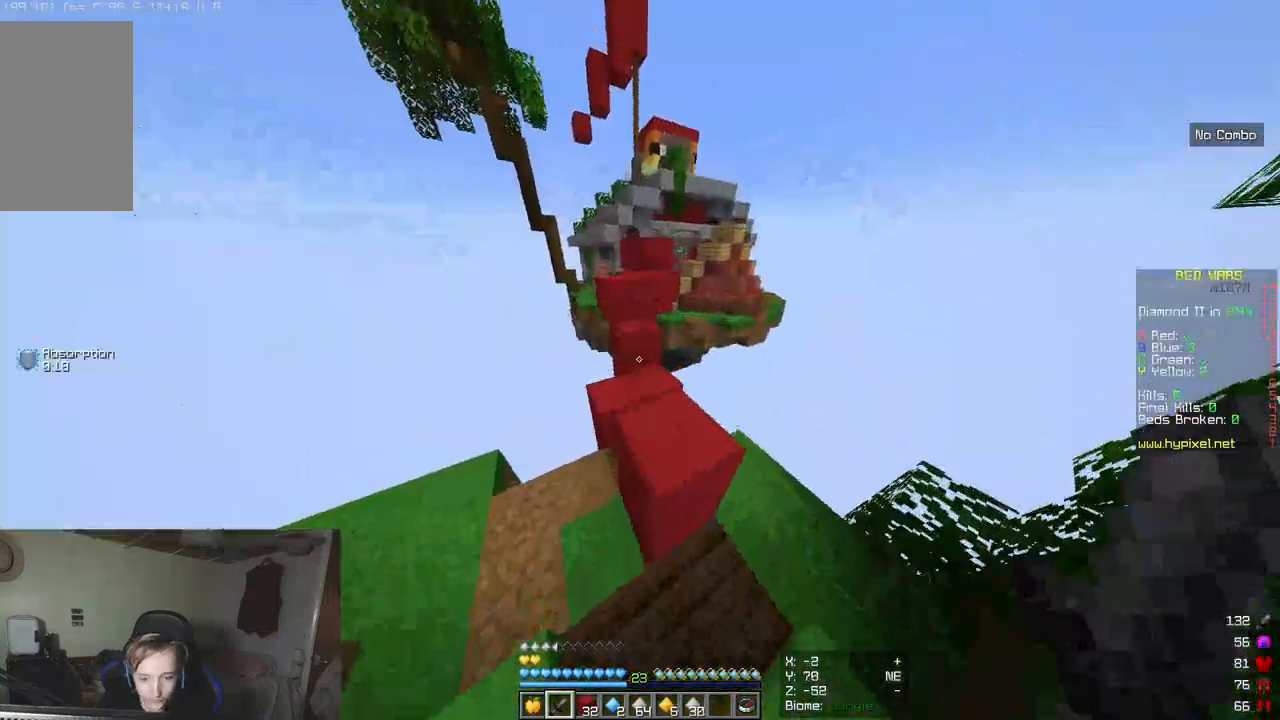
{"keys": ["w"], "mouse": [], "events": []}
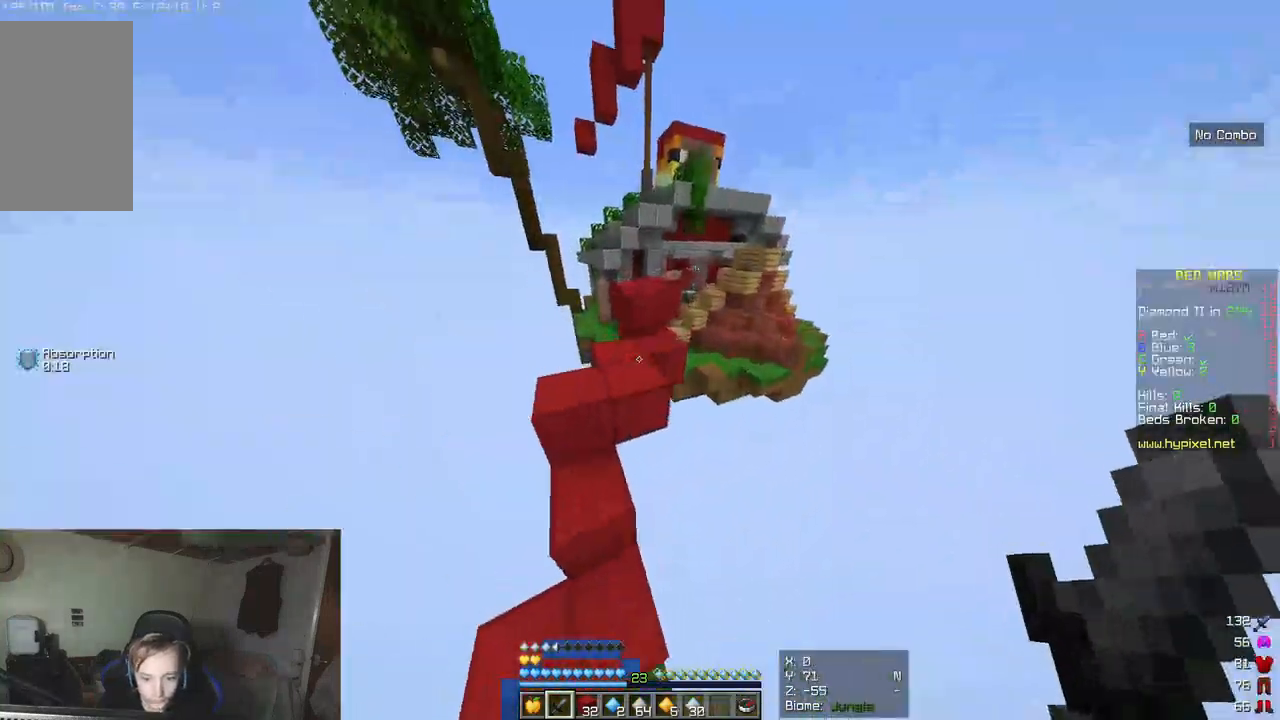
{"keys": ["a", "w"], "mouse": [], "events": [[383, "a", "down"]]}
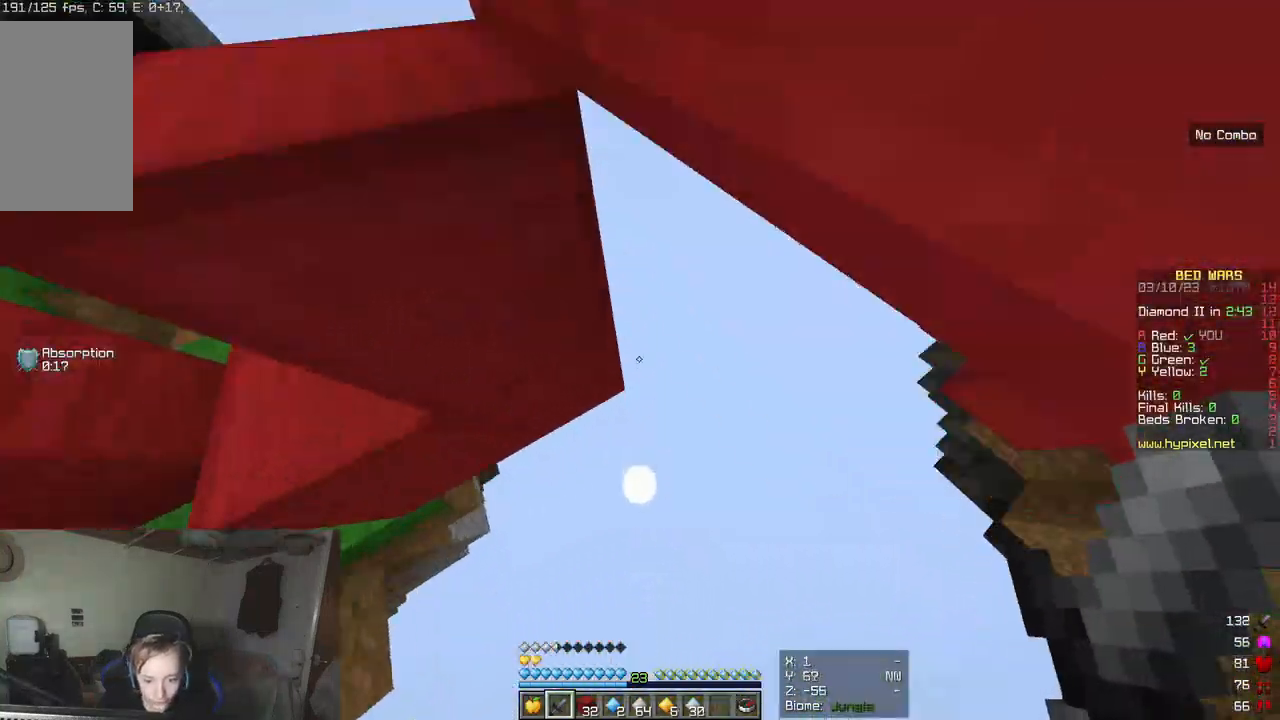
{"keys": [], "mouse": [], "events": [[333, "w", "up"], [417, "a", "up"]]}